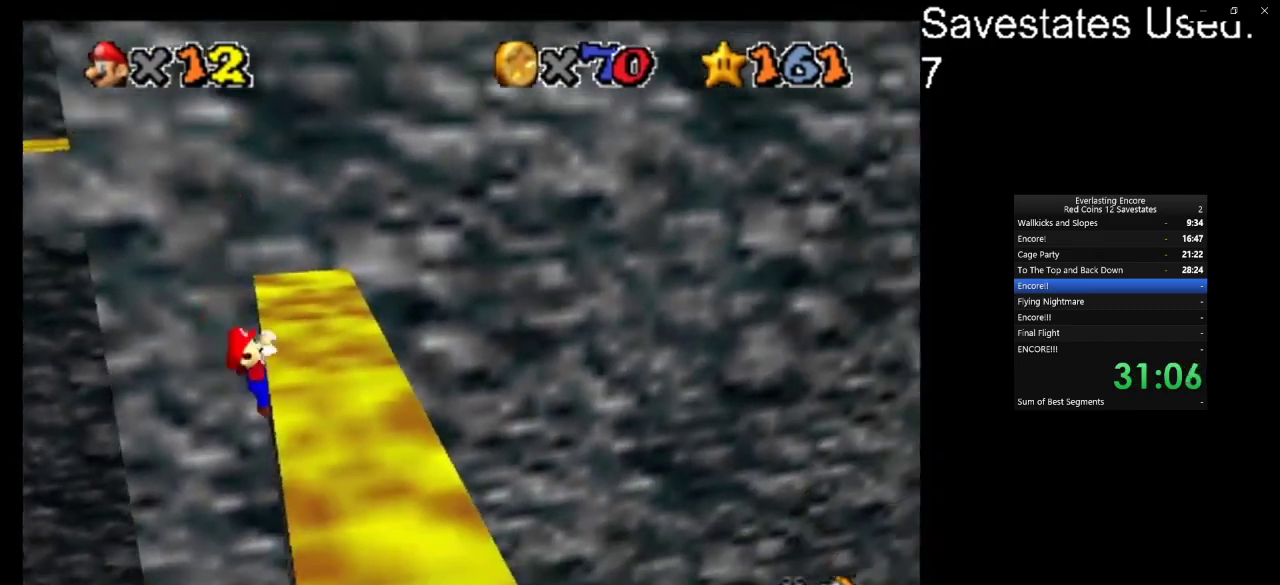
Gameplay with a controller (Nintendo layout); each line is a JSON object with the inputs held at the frame after it (dt_ms = milliseconds from this image to that frame). "events" lists button and stick changes between this image and that frame as [ms after this image, input, new state], when the widget could be followed in between. Not read: B L3 R3.
{"dt_ms": 600, "buttons": [], "left_stick": "down-right", "events": []}
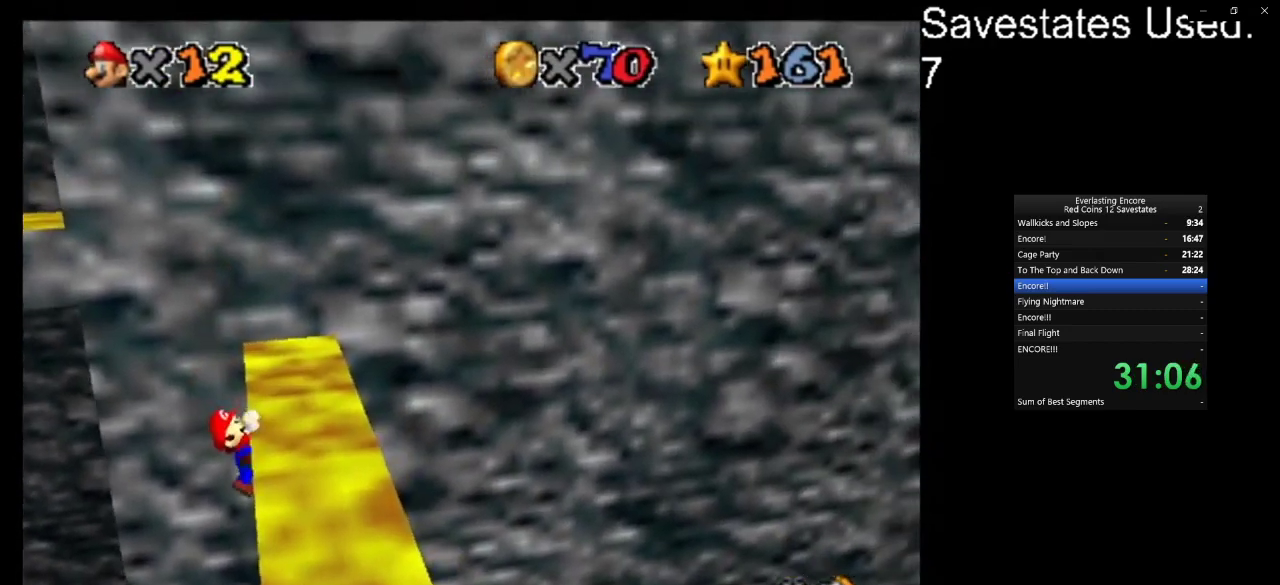
{"dt_ms": 500, "buttons": [], "left_stick": "center", "events": [[233, "left_stick", "right"], [300, "left_stick", "center"]]}
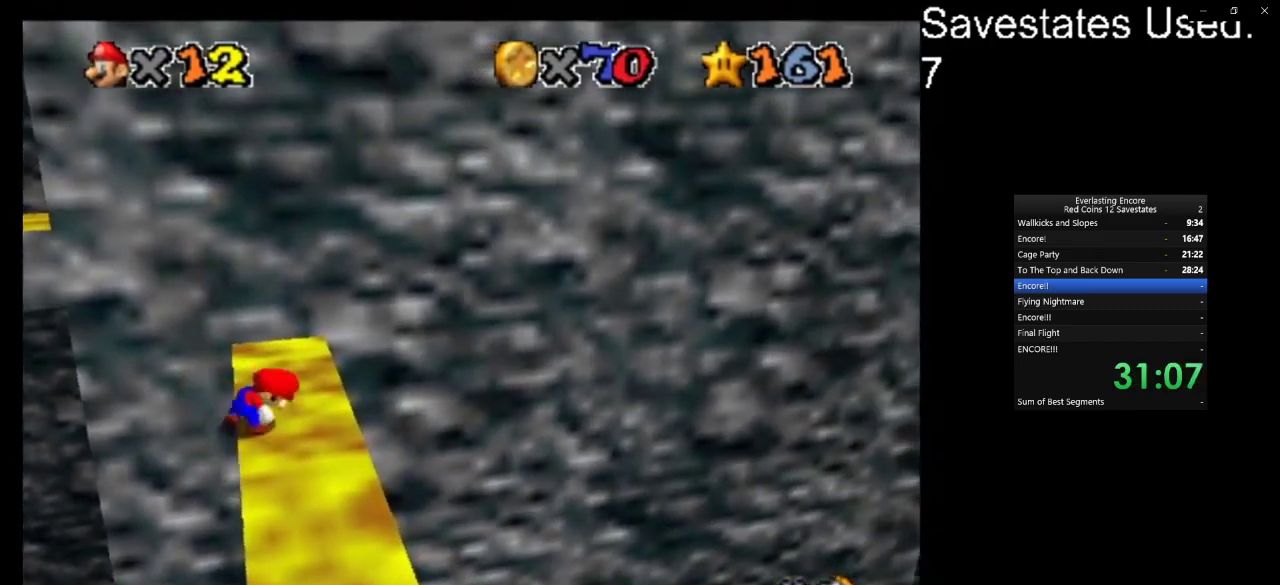
{"dt_ms": 300, "buttons": ["A"], "left_stick": "down-left", "events": [[267, "A", "down"], [300, "left_stick", "down-left"]]}
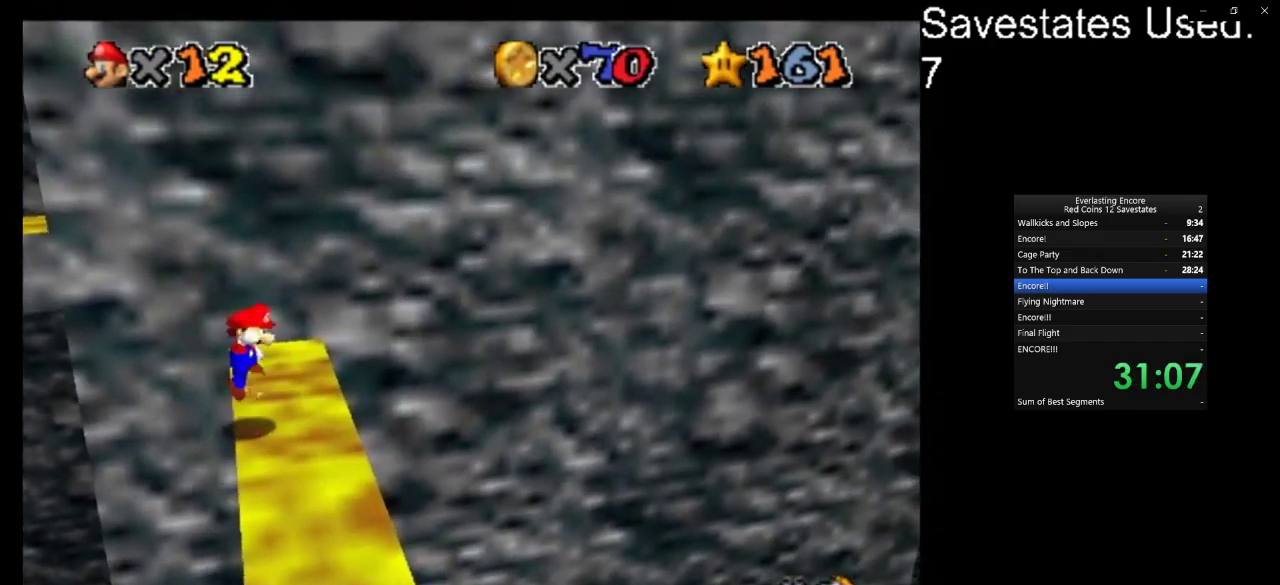
{"dt_ms": 900, "buttons": [], "left_stick": "down-right", "events": [[267, "left_stick", "down"], [700, "left_stick", "down-right"], [867, "A", "up"]]}
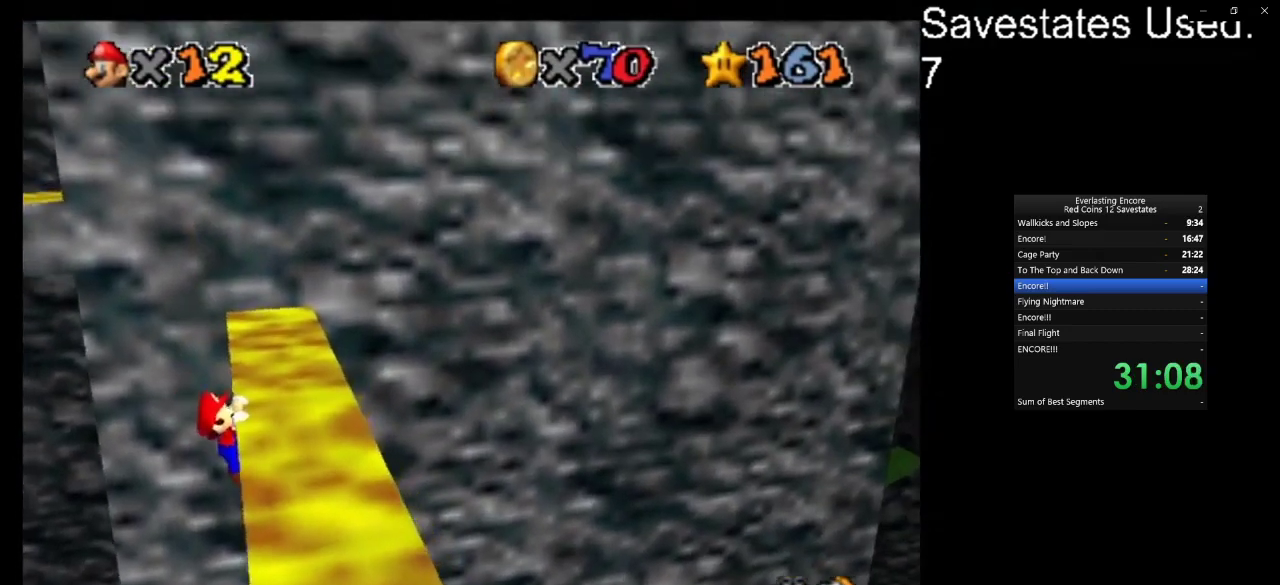
{"dt_ms": 300, "buttons": [], "left_stick": "right", "events": [[200, "left_stick", "right"]]}
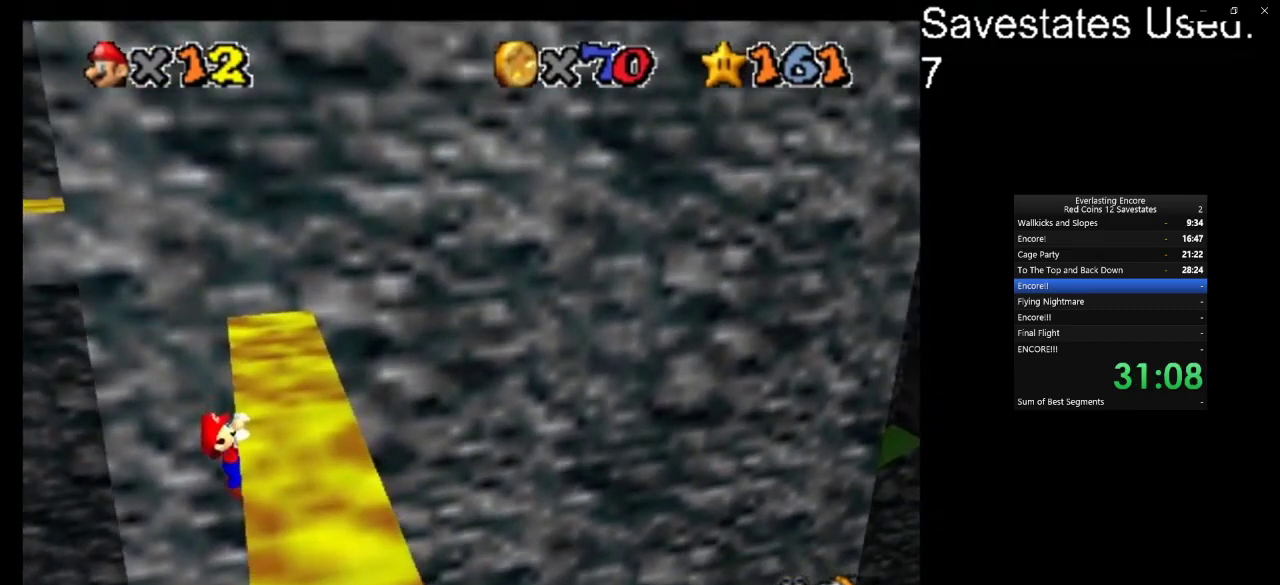
{"dt_ms": 500, "buttons": [], "left_stick": "center", "events": [[433, "left_stick", "center"]]}
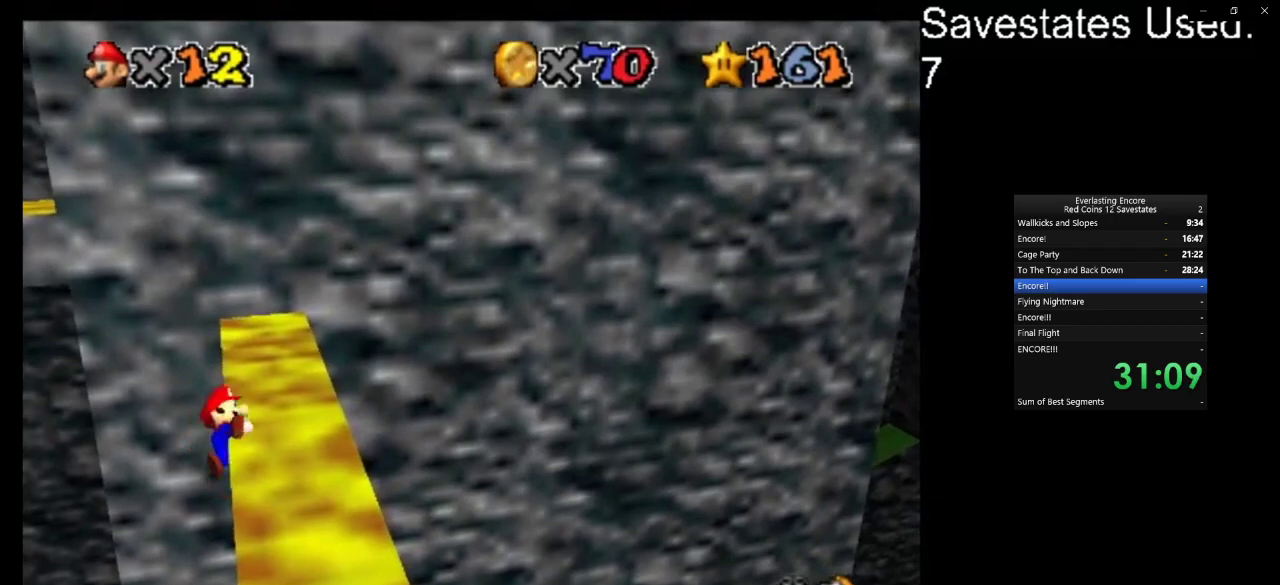
{"dt_ms": 500, "buttons": ["A"], "left_stick": "down-left", "events": [[333, "A", "down"], [367, "left_stick", "down-left"]]}
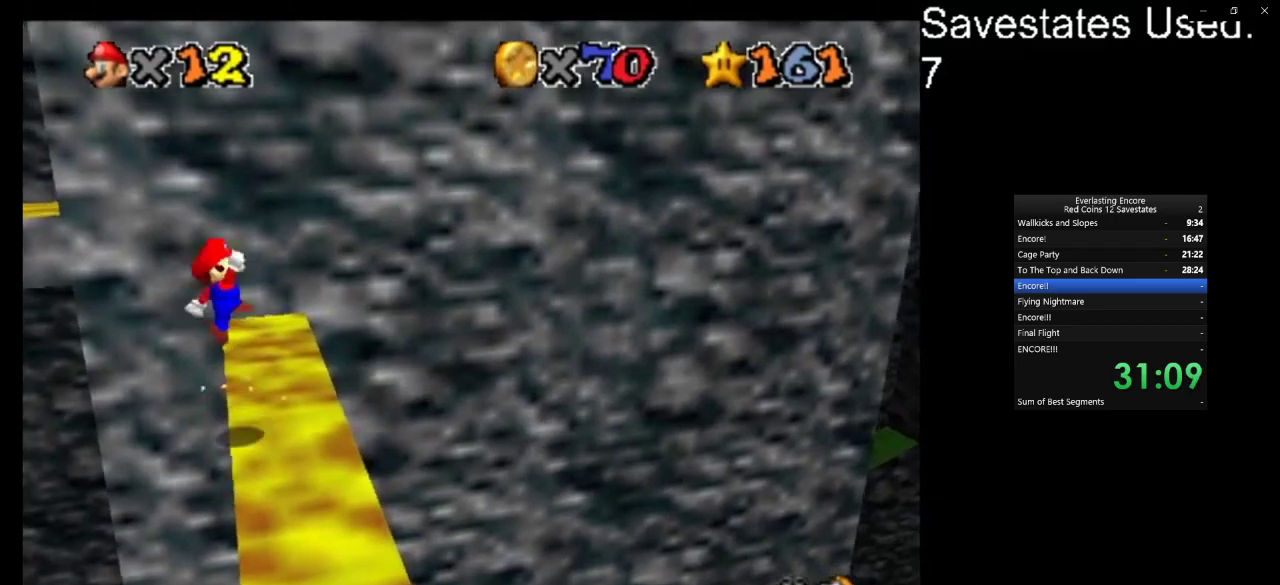
{"dt_ms": 500, "buttons": [], "left_stick": "down-right", "events": [[100, "left_stick", "down"], [300, "A", "up"], [500, "left_stick", "down-right"]]}
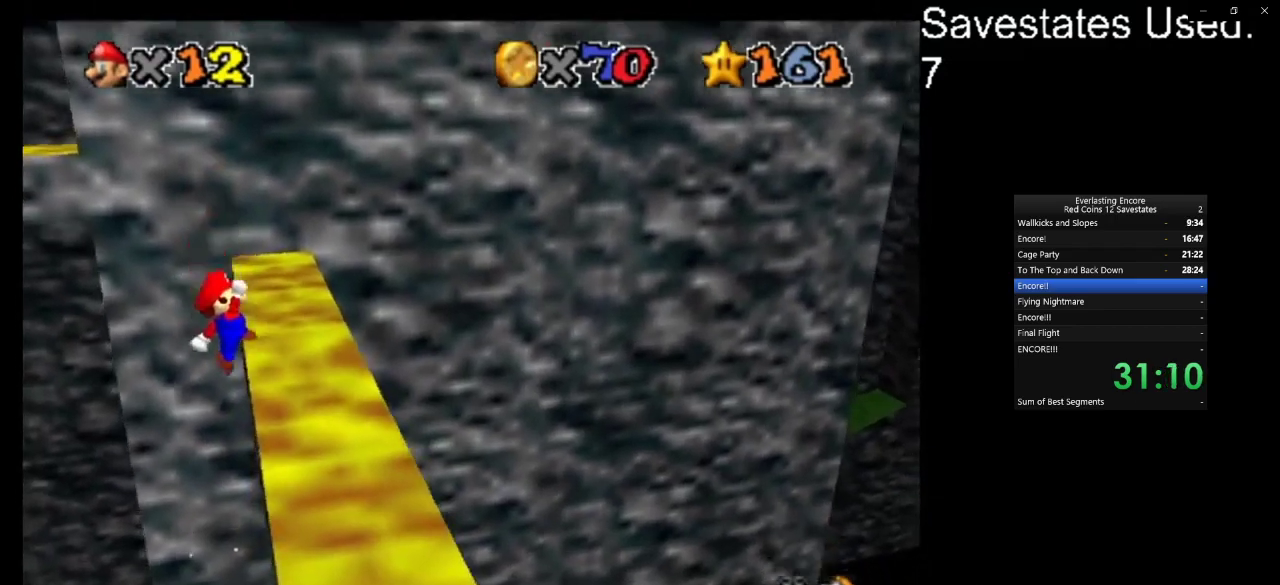
{"dt_ms": 500, "buttons": [], "left_stick": "down-right", "events": []}
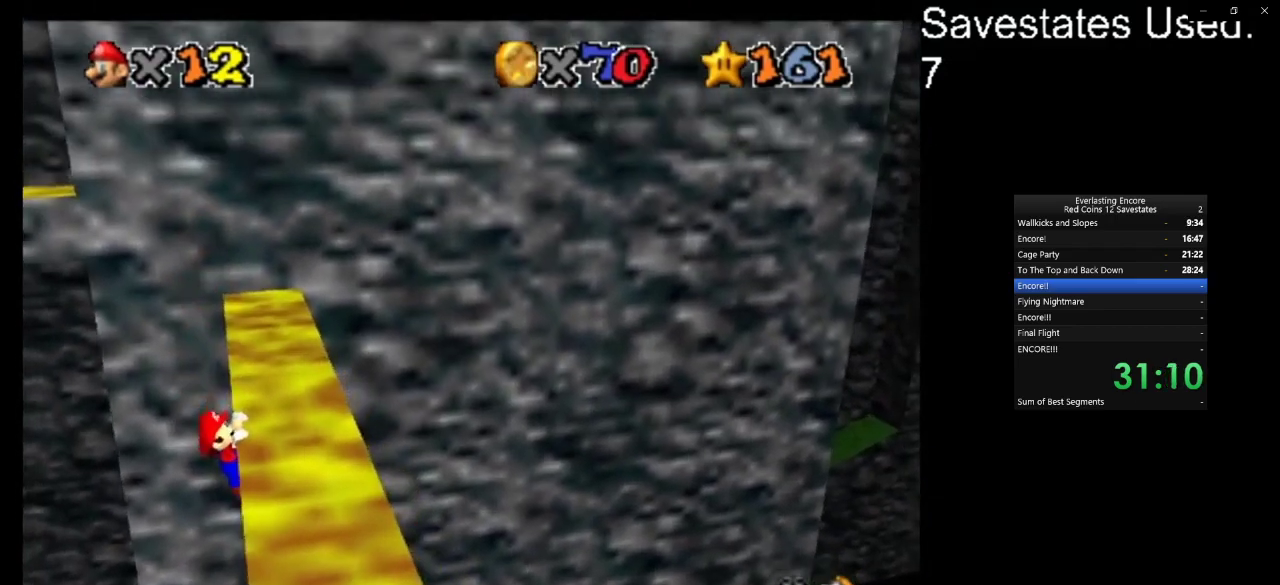
{"dt_ms": 300, "buttons": [], "left_stick": "right", "events": [[267, "left_stick", "right"]]}
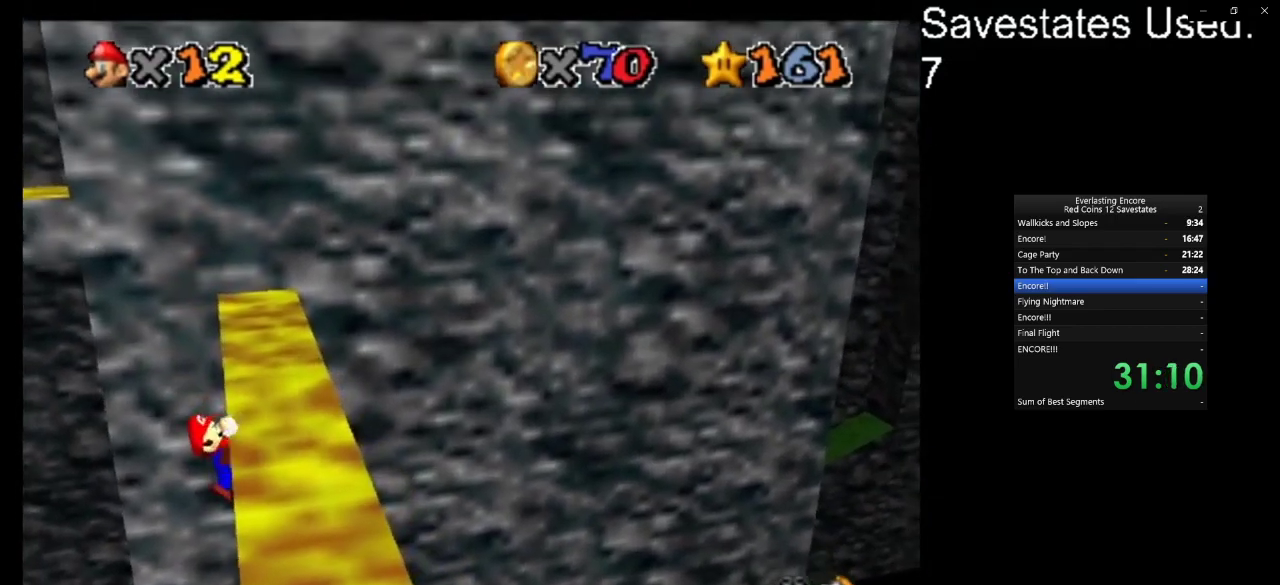
{"dt_ms": 700, "buttons": ["A"], "left_stick": "down-left", "events": [[100, "left_stick", "center"], [667, "A", "down"], [667, "left_stick", "down-left"]]}
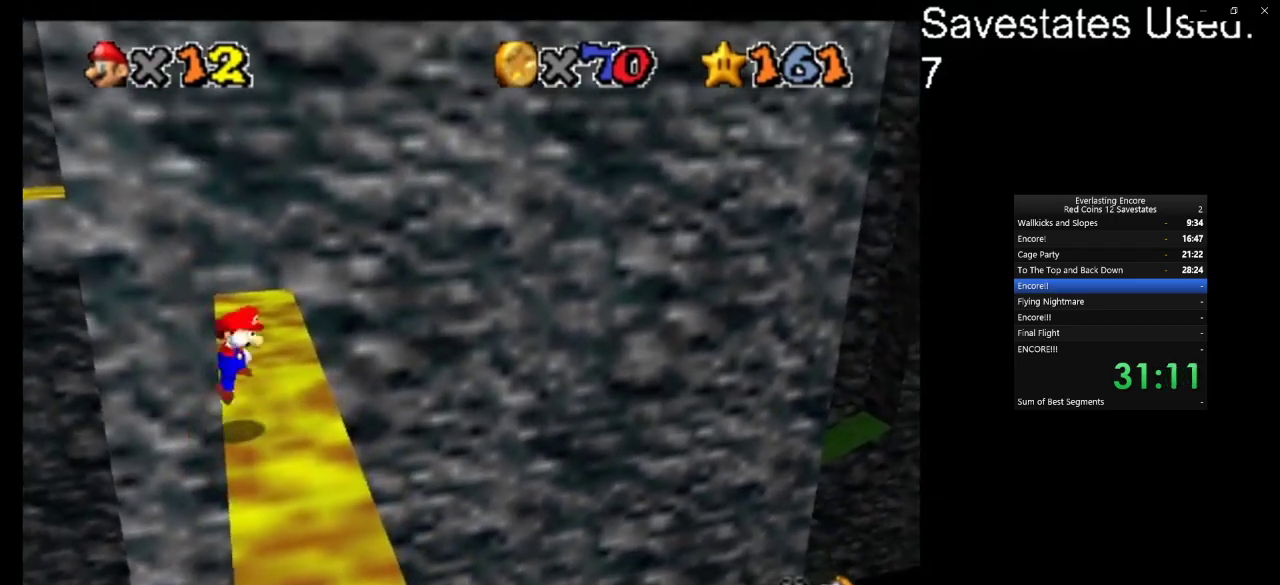
{"dt_ms": 300, "buttons": ["A"], "left_stick": "down", "events": [[200, "left_stick", "down"]]}
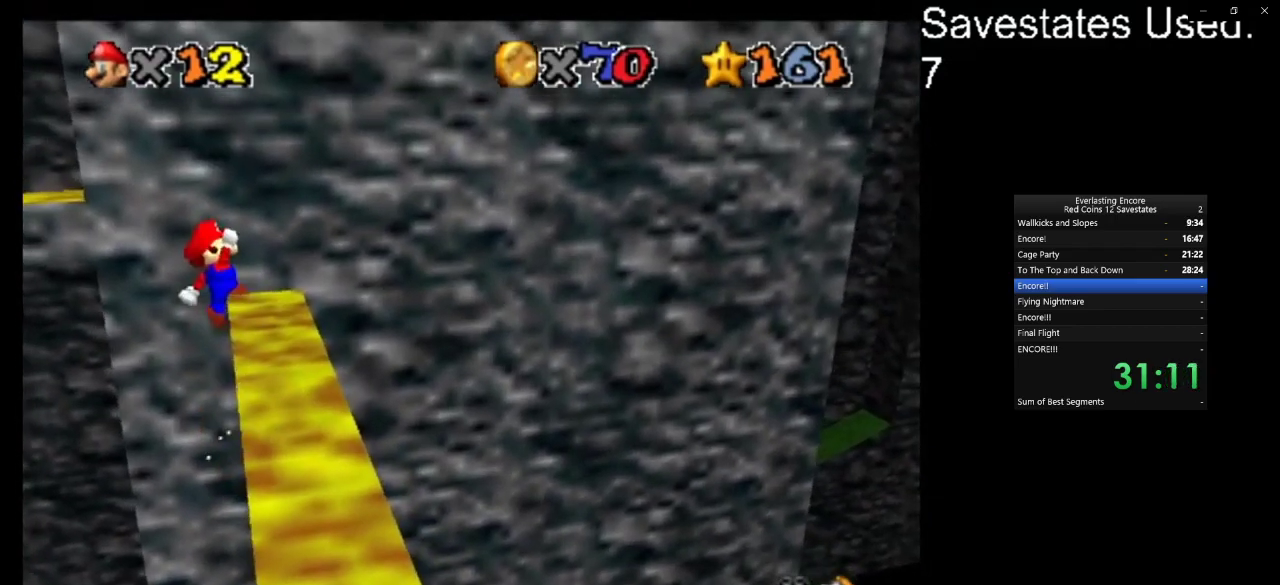
{"dt_ms": 800, "buttons": [], "left_stick": "down-right", "events": [[67, "left_stick", "center"], [267, "left_stick", "down"], [367, "left_stick", "down-right"], [567, "A", "up"]]}
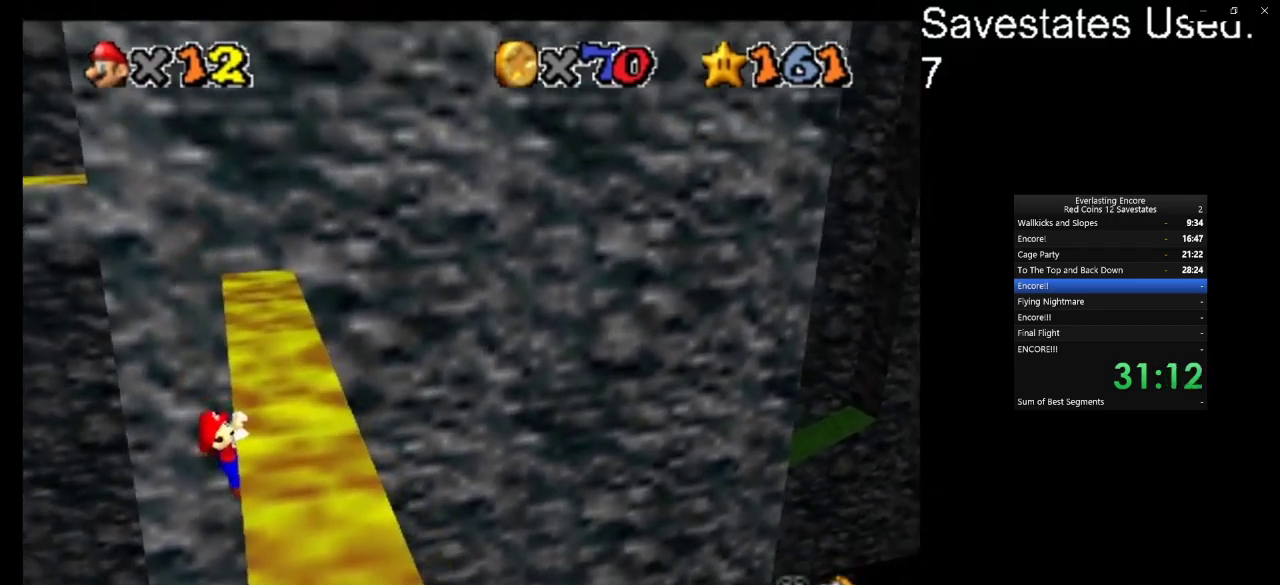
{"dt_ms": 400, "buttons": [], "left_stick": "down-right", "events": [[267, "left_stick", "right"], [367, "left_stick", "down-right"]]}
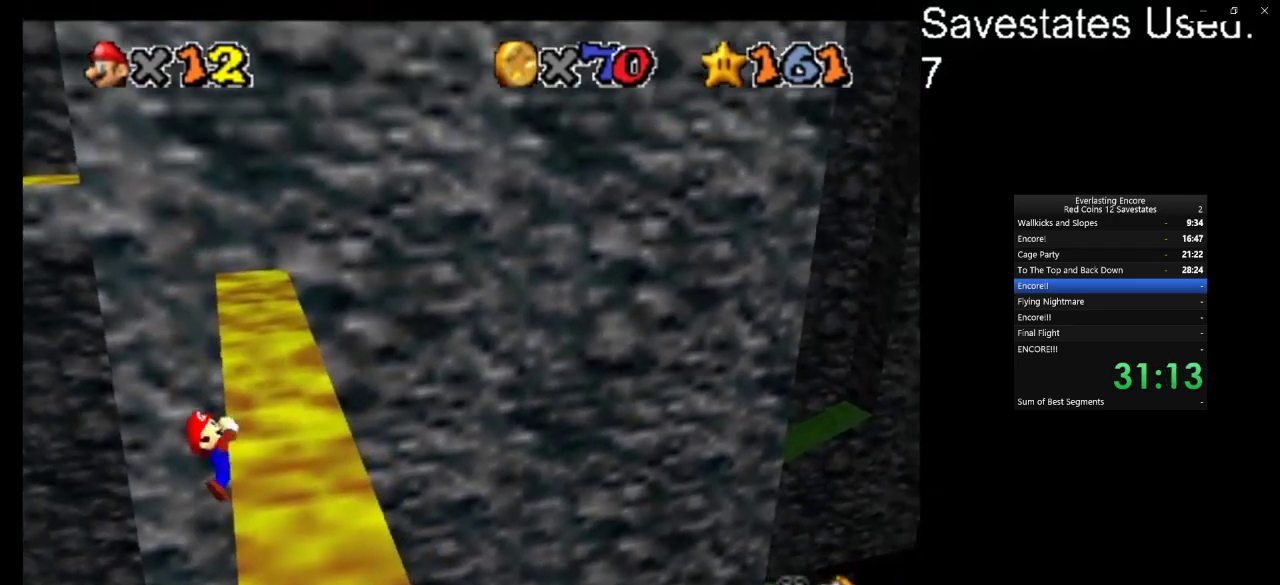
{"dt_ms": 500, "buttons": [], "left_stick": "center", "events": [[67, "left_stick", "center"]]}
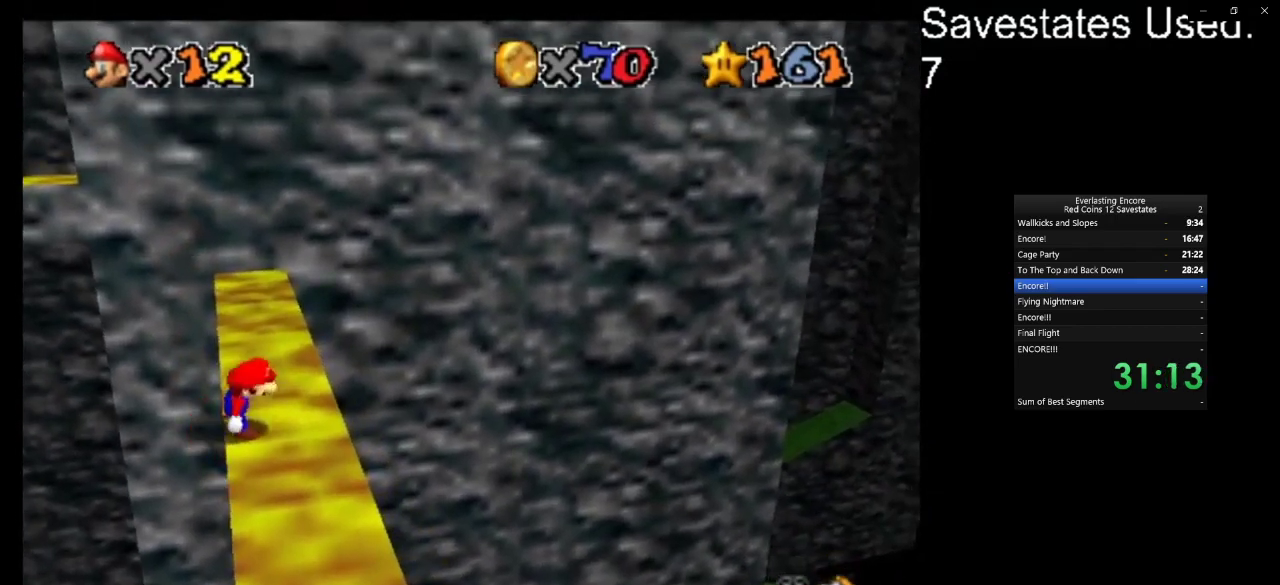
{"dt_ms": 400, "buttons": ["A"], "left_stick": "down", "events": [[33, "A", "down"], [67, "left_stick", "down-left"], [367, "left_stick", "down"]]}
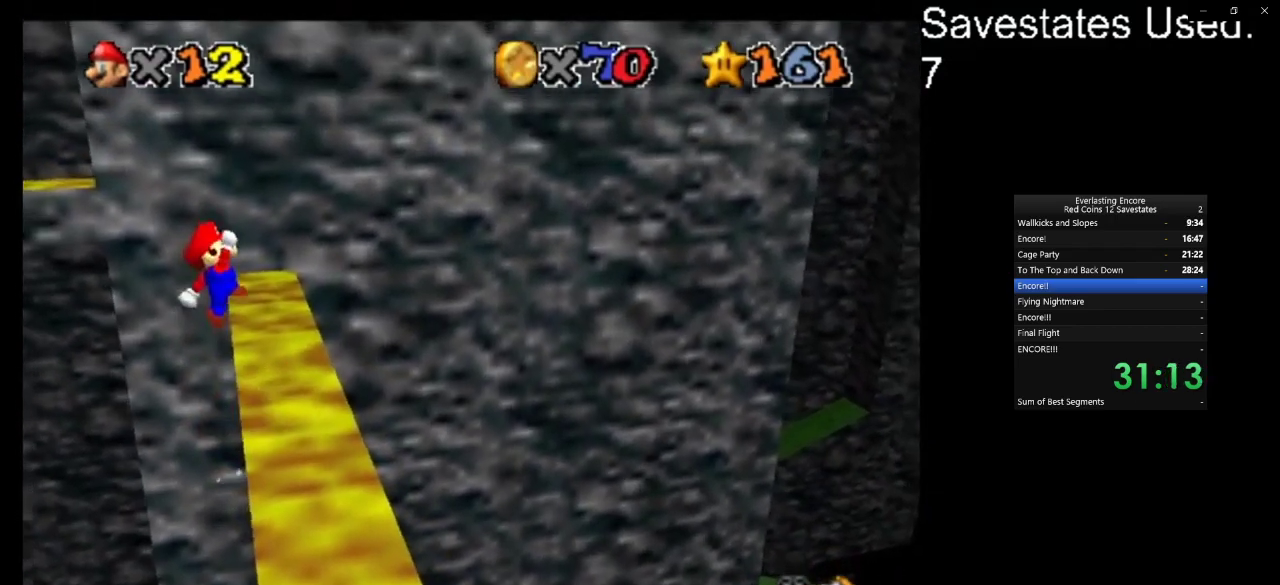
{"dt_ms": 600, "buttons": ["A"], "left_stick": "down-right", "events": [[300, "left_stick", "down-right"]]}
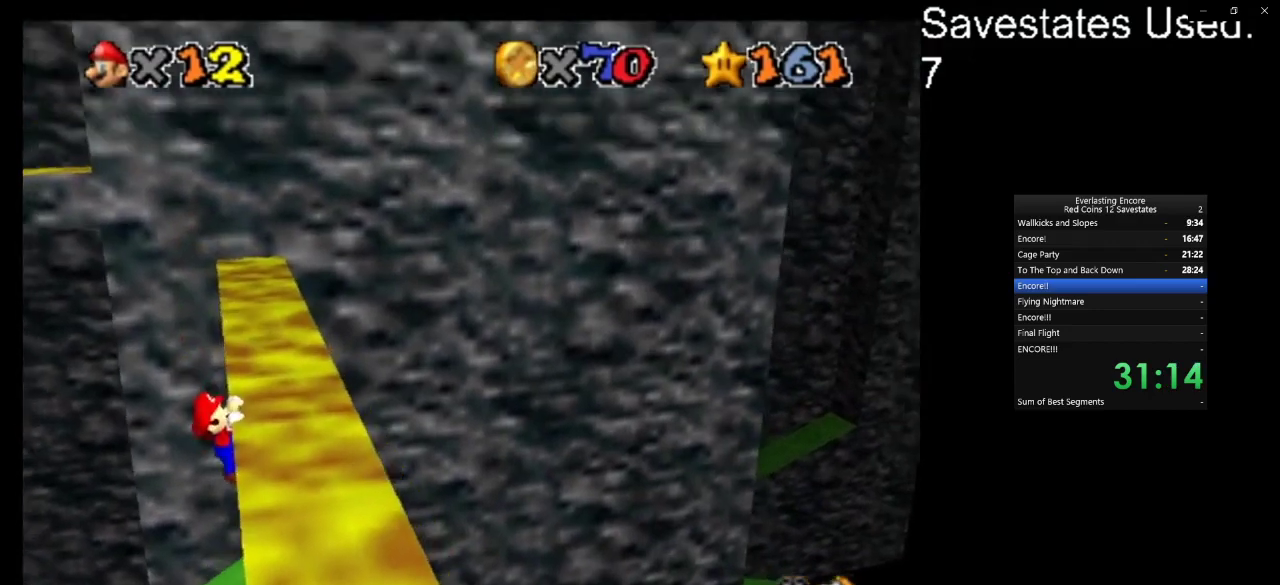
{"dt_ms": 500, "buttons": [], "left_stick": "down-right", "events": [[33, "A", "up"]]}
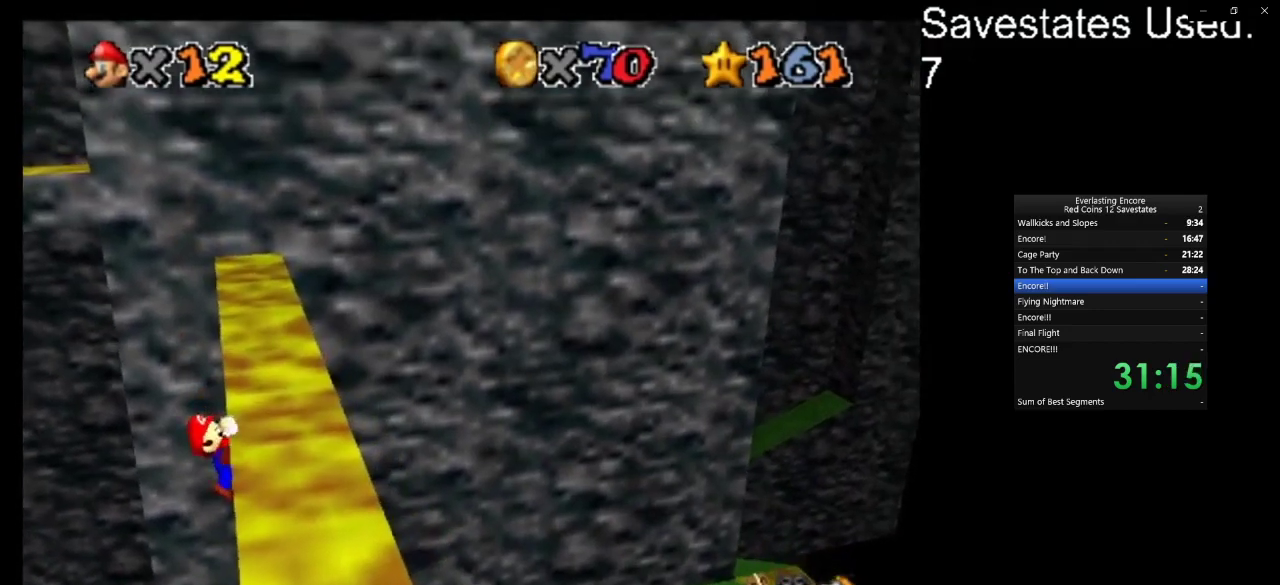
{"dt_ms": 500, "buttons": [], "left_stick": "center", "events": [[33, "left_stick", "right"], [133, "left_stick", "center"]]}
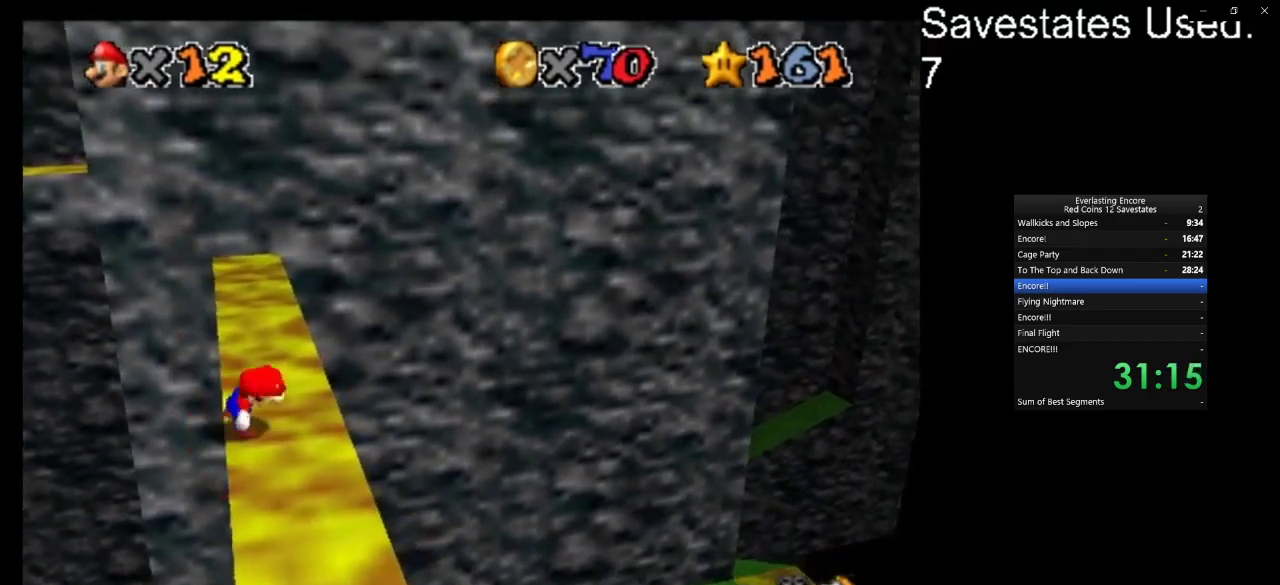
{"dt_ms": 400, "buttons": ["A"], "left_stick": "down", "events": [[133, "A", "down"], [167, "left_stick", "down-left"], [400, "left_stick", "down"]]}
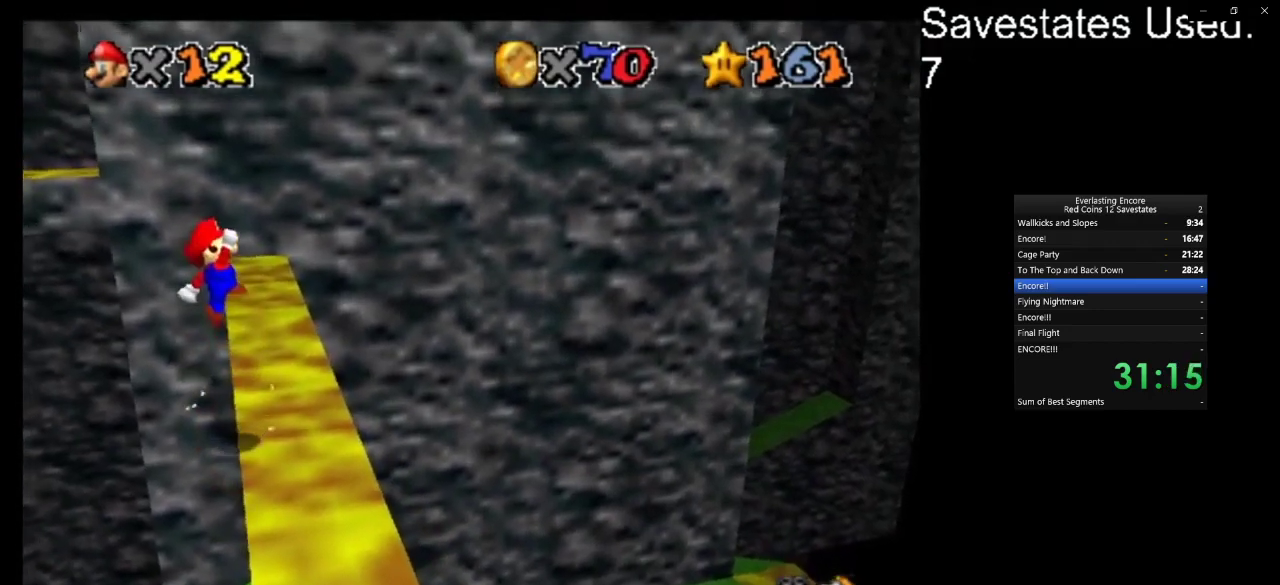
{"dt_ms": 800, "buttons": ["A"], "left_stick": "down-right", "events": [[67, "left_stick", "center"], [233, "left_stick", "down"], [333, "left_stick", "down-right"]]}
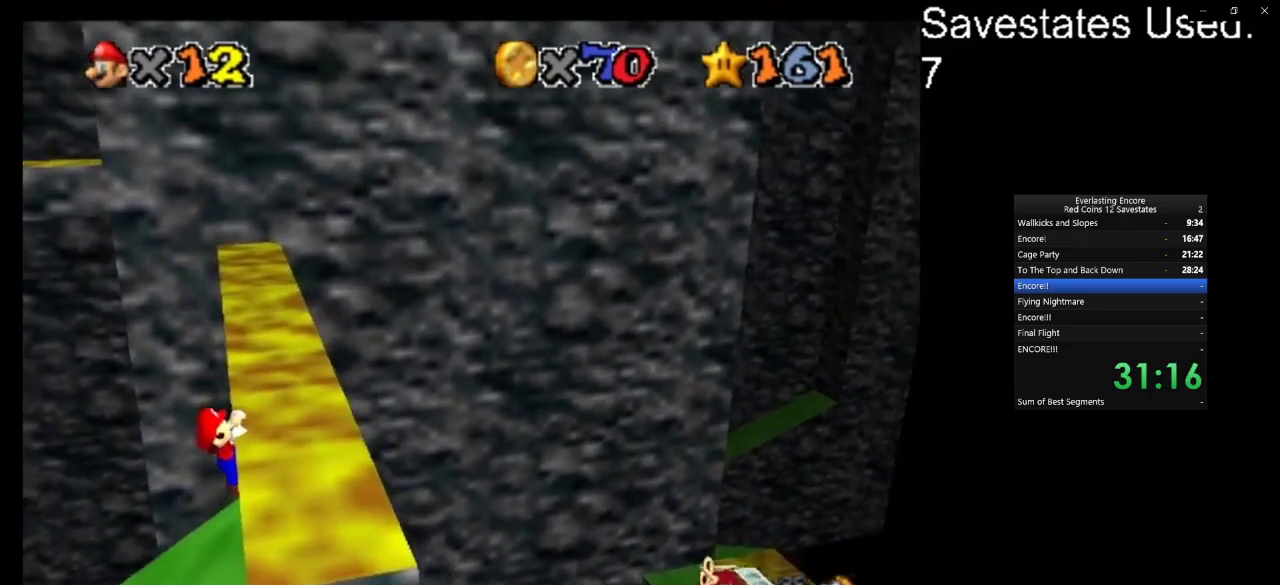
{"dt_ms": 300, "buttons": [], "left_stick": "right", "events": [[33, "left_stick", "right"], [100, "A", "up"]]}
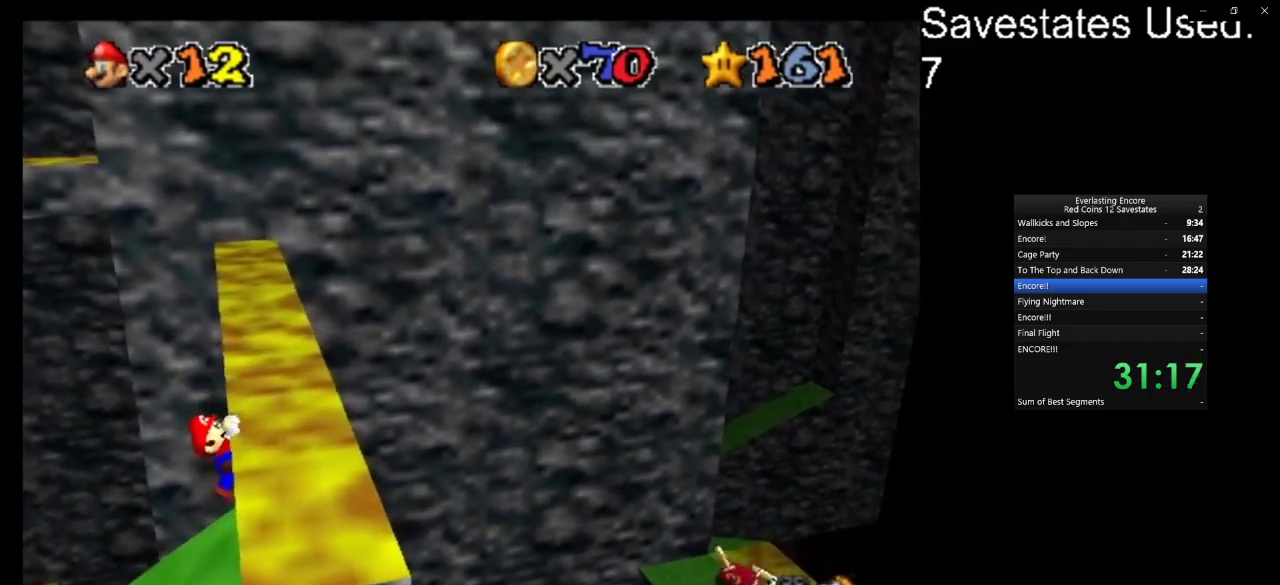
{"dt_ms": 500, "buttons": [], "left_stick": "center", "events": [[233, "left_stick", "center"]]}
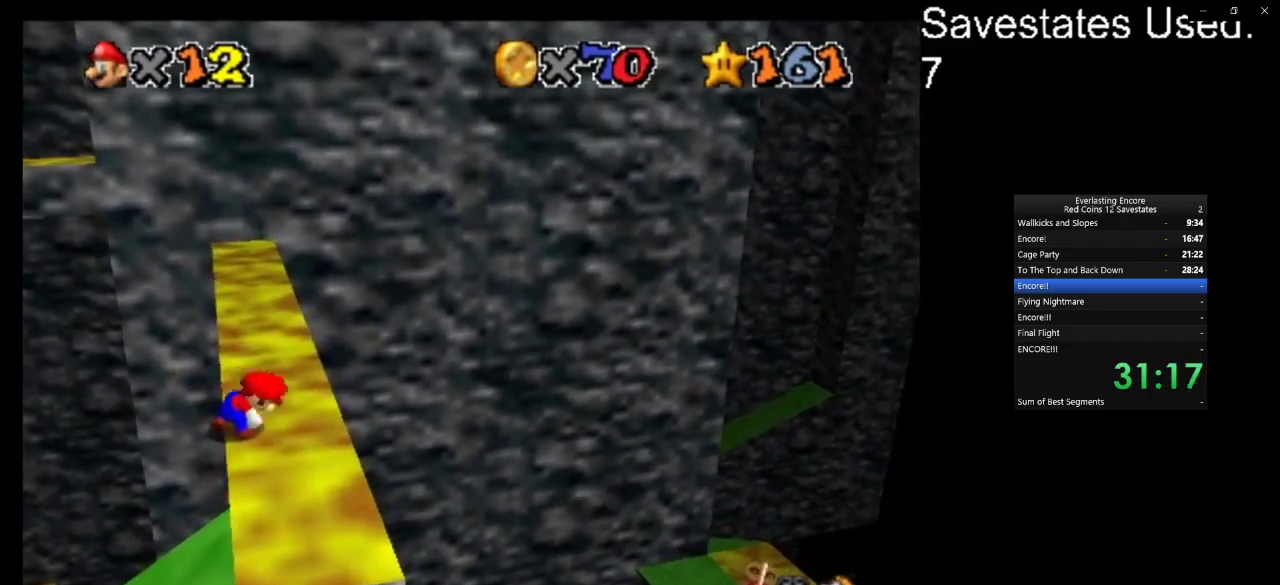
{"dt_ms": 400, "buttons": ["A"], "left_stick": "down-left", "events": [[200, "A", "down"], [233, "left_stick", "down-left"]]}
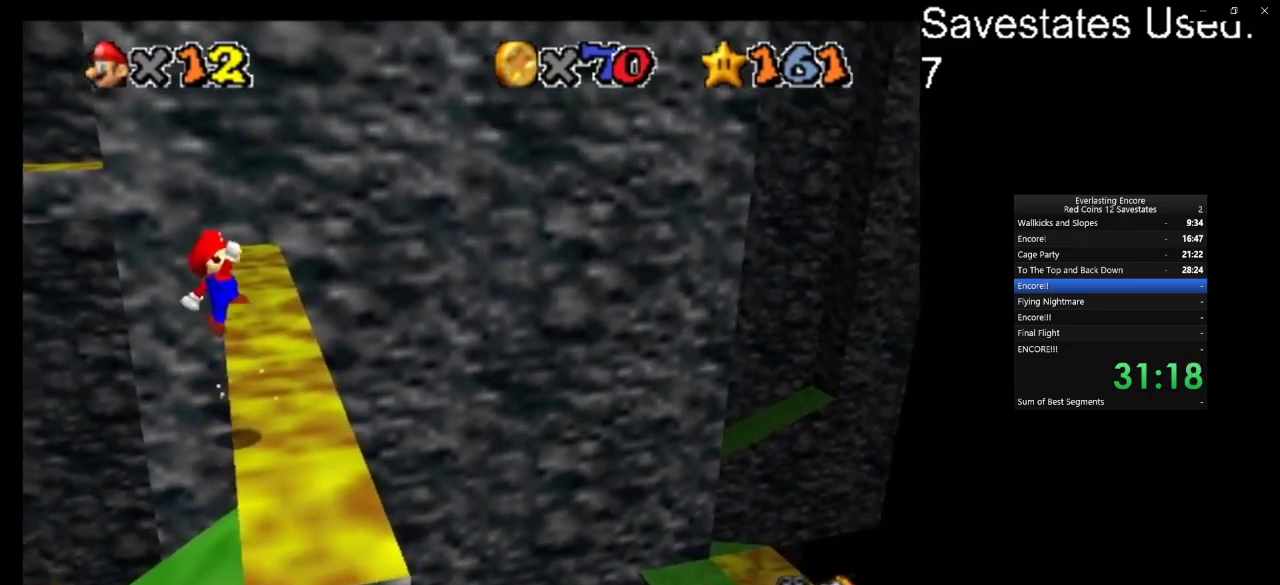
{"dt_ms": 600, "buttons": [], "left_stick": "down-right", "events": [[133, "left_stick", "center"], [367, "left_stick", "down-right"], [567, "A", "up"]]}
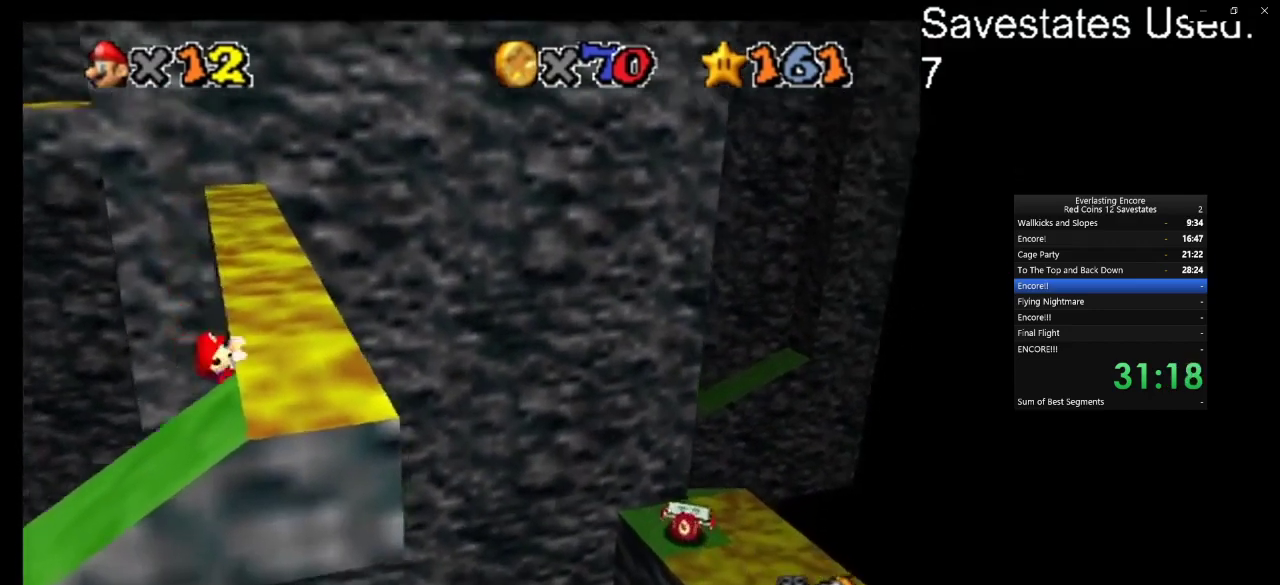
{"dt_ms": 500, "buttons": [], "left_stick": "up", "events": [[33, "left_stick", "right"], [67, "C_DOWN", "down"], [67, "C_LEFT", "down"], [133, "left_stick", "up-right"], [200, "C_DOWN", "up"], [200, "C_LEFT", "up"], [367, "left_stick", "up"]]}